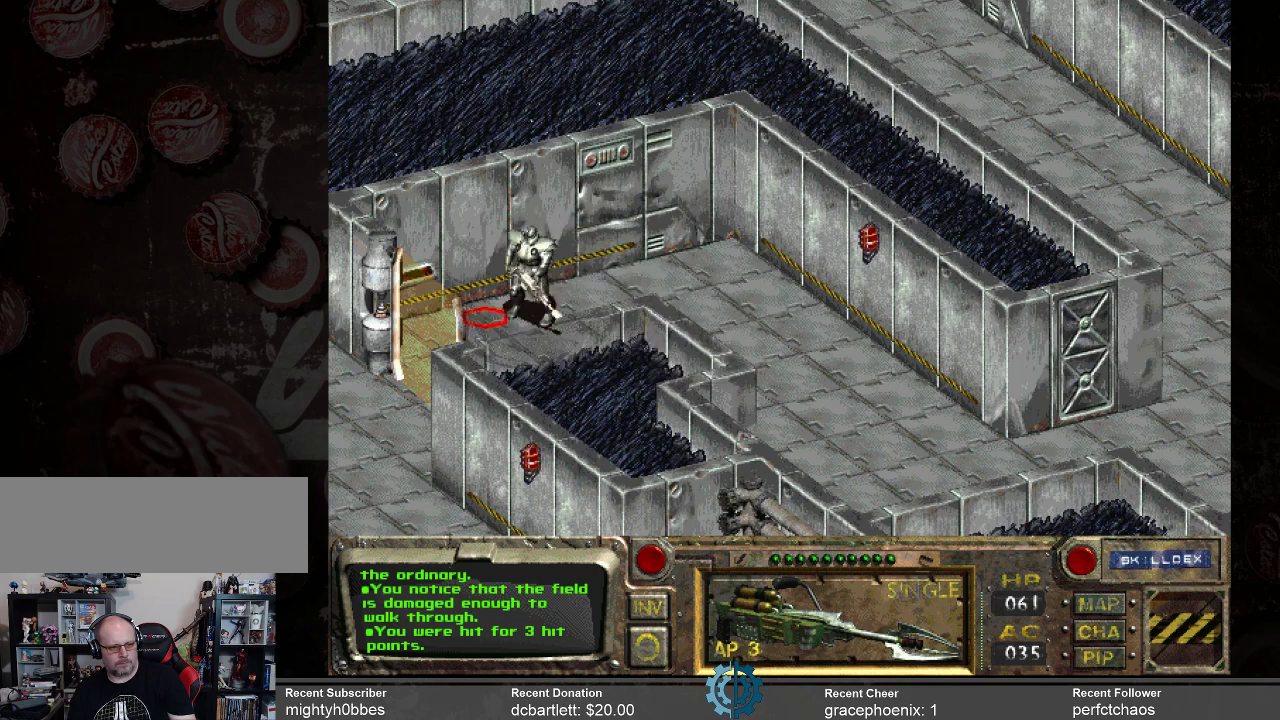
Gameplay with keyboard and mouse; each line is a JSON object with the keys and mouse buttons held at the frame after it. "events" lists presses ("down") and releases ("up") of ".", "/", "0", "1", "2", "3", "4", "5", "6", "7", "8", "9", "a", "alt_l", "alt_r", "b", "backslash", "backspace", "c", "caps_lock", "comma", "ctrl_l", "ctrl_r", "d", "e", "equals", "f", "g", "h", "i", "j", "k", "l", "lbracket", "m", "minus", "n", "o", "p", "q", "quote", "r", "rbracket", "return", "s", "semicolon", "shift_l", "shift_r", "space", "super_l", "super_r", "t", "tab", "tilde", "u", "v", "w", "x", "y", "z", "mouse_left" and "mouse_right" between this image and that frame as [ms after this image, input, new state], when the widget could be followed in between. "mouse_left", "mouse_right" = the "left", "right" buttons of the "mouse" list. No other keys are recorded. Not read: mouse_move.
{"keys": [], "mouse": [], "events": [[267, "mouse_left", "down"], [367, "mouse_left", "up"]]}
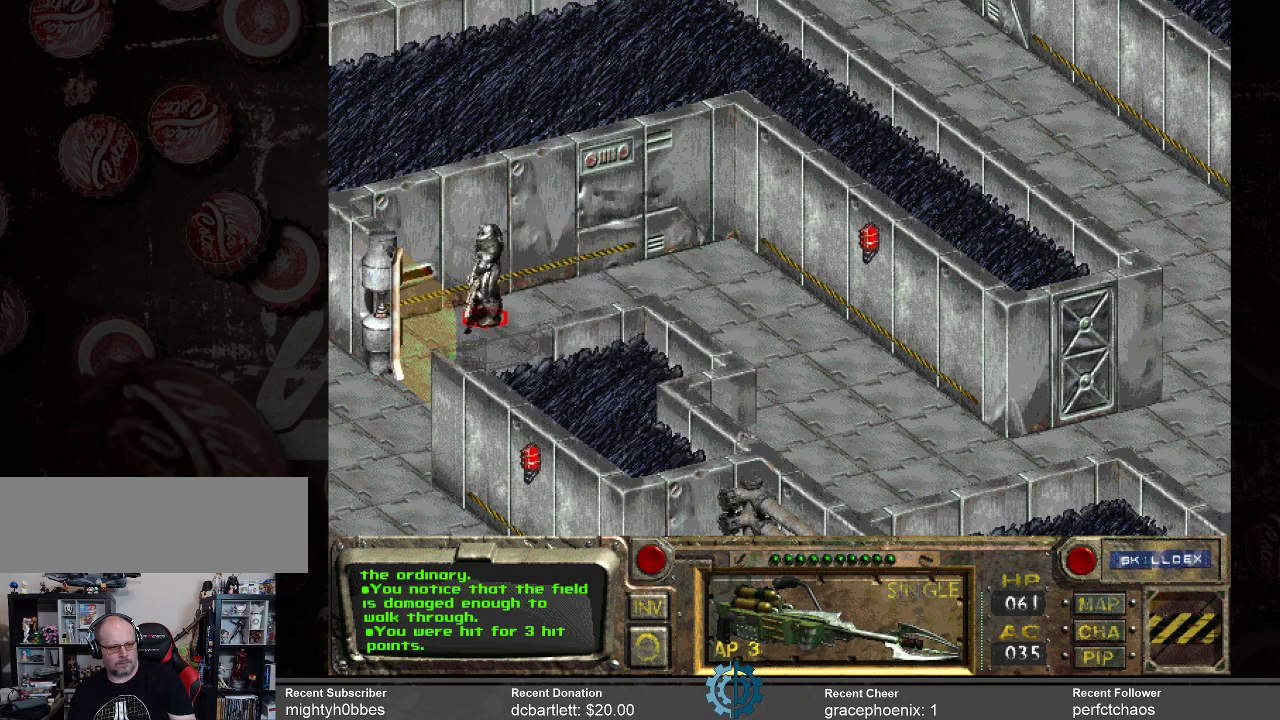
{"keys": [], "mouse": [], "events": [[233, "mouse_left", "down"], [333, "mouse_left", "up"]]}
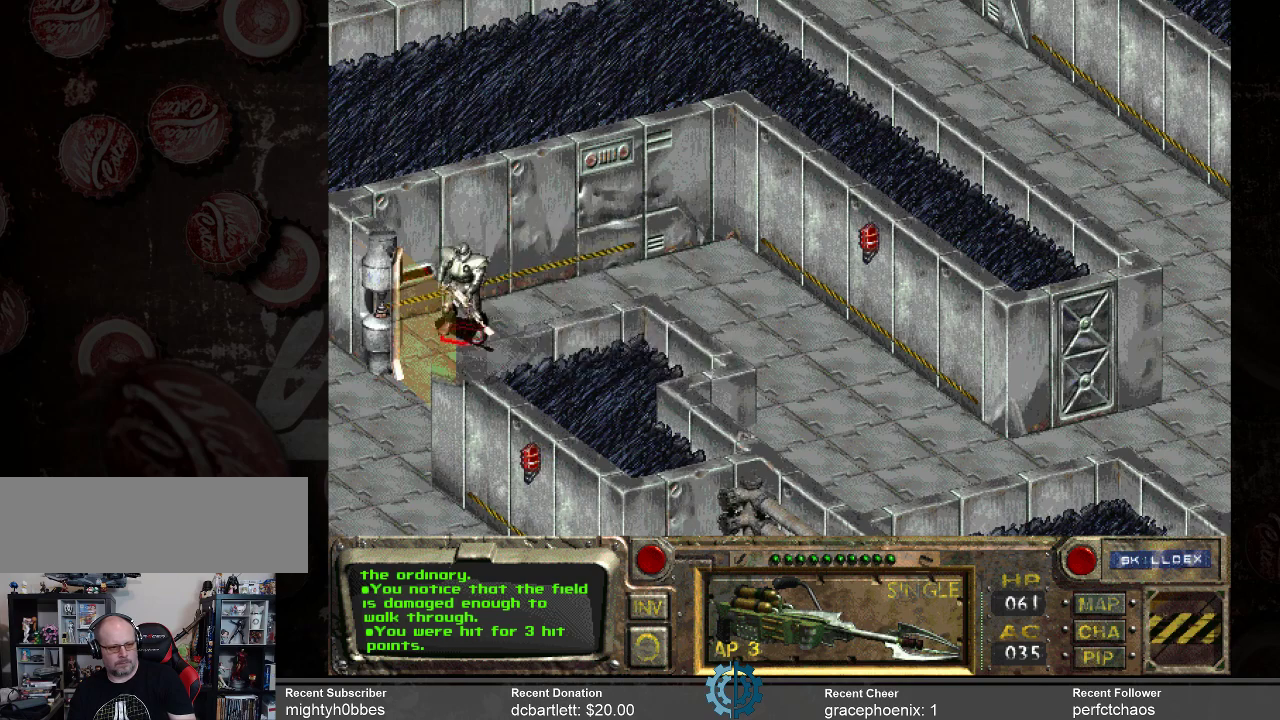
{"keys": [], "mouse": [], "events": [[367, "mouse_left", "down"], [500, "mouse_left", "up"]]}
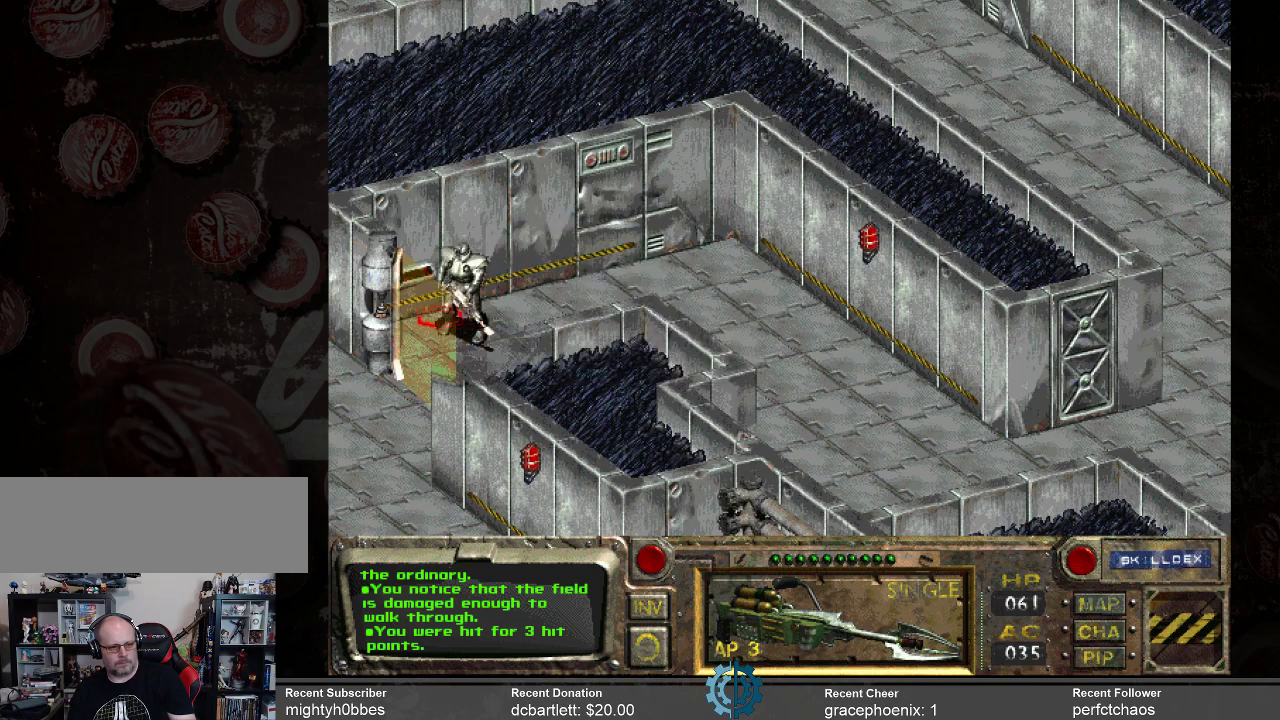
{"keys": [], "mouse": [], "events": []}
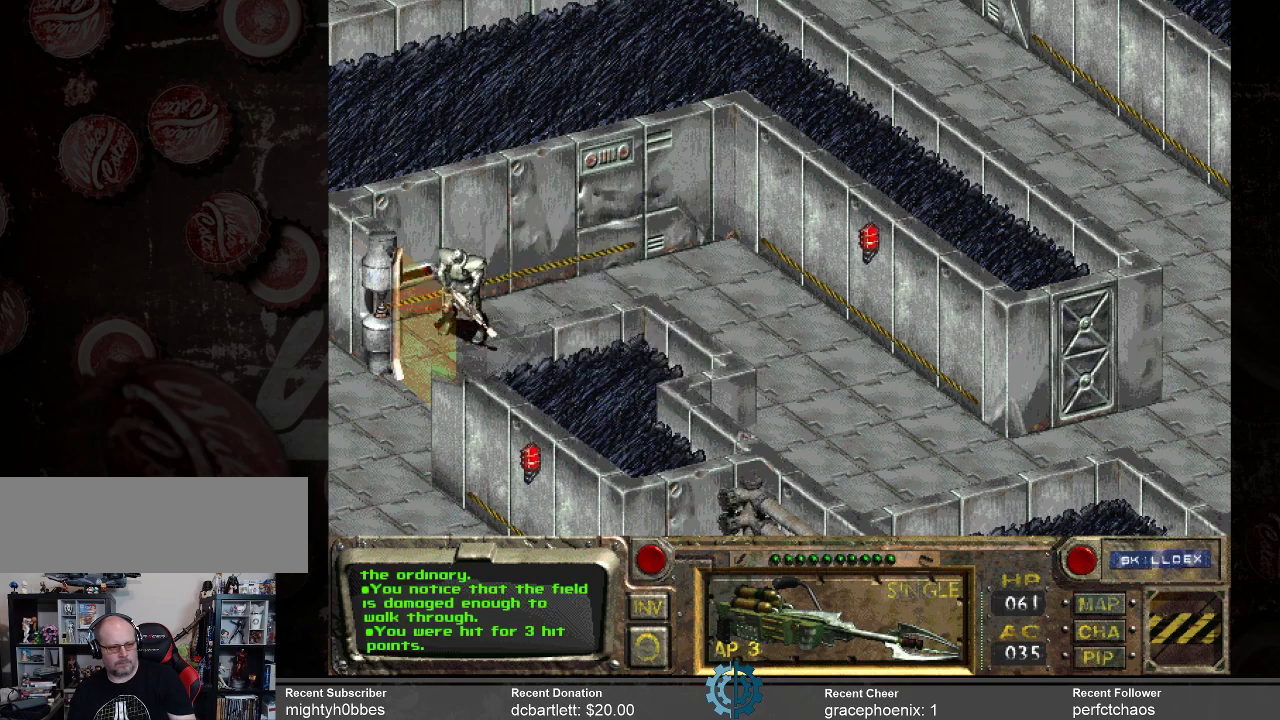
{"keys": [], "mouse": [], "events": [[100, "mouse_right", "down"], [200, "mouse_right", "up"]]}
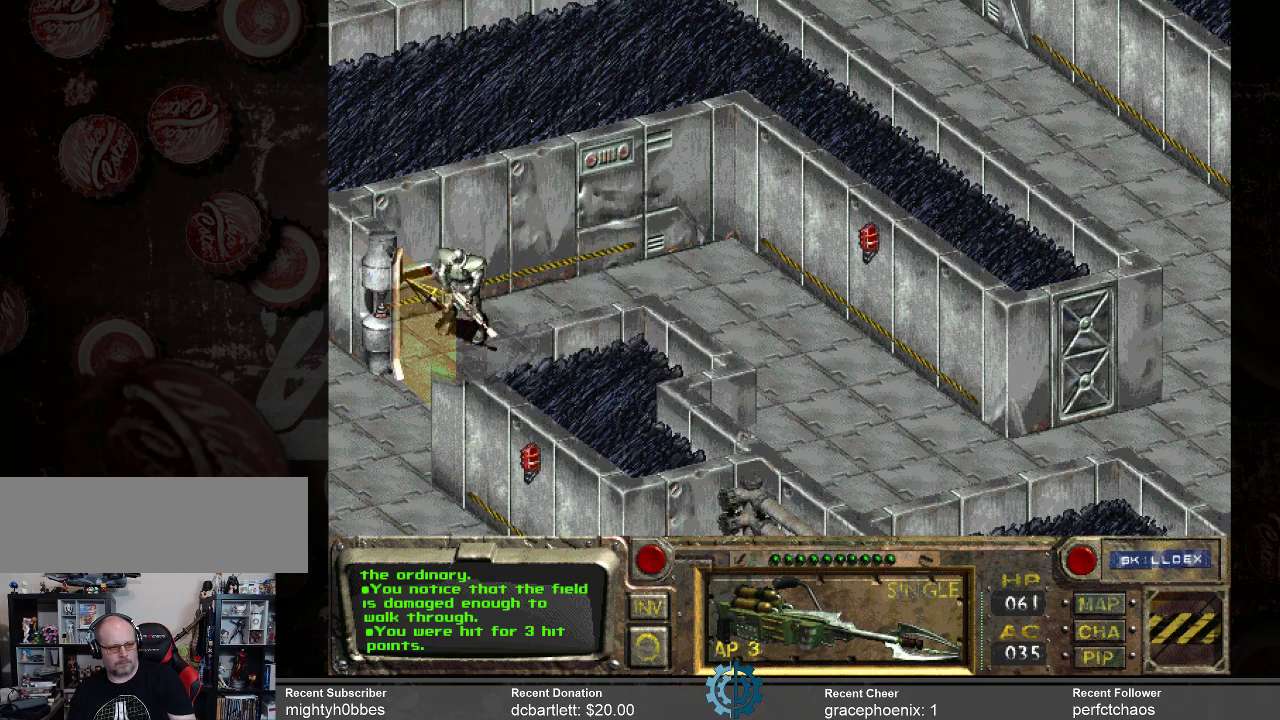
{"keys": [], "mouse": [], "events": []}
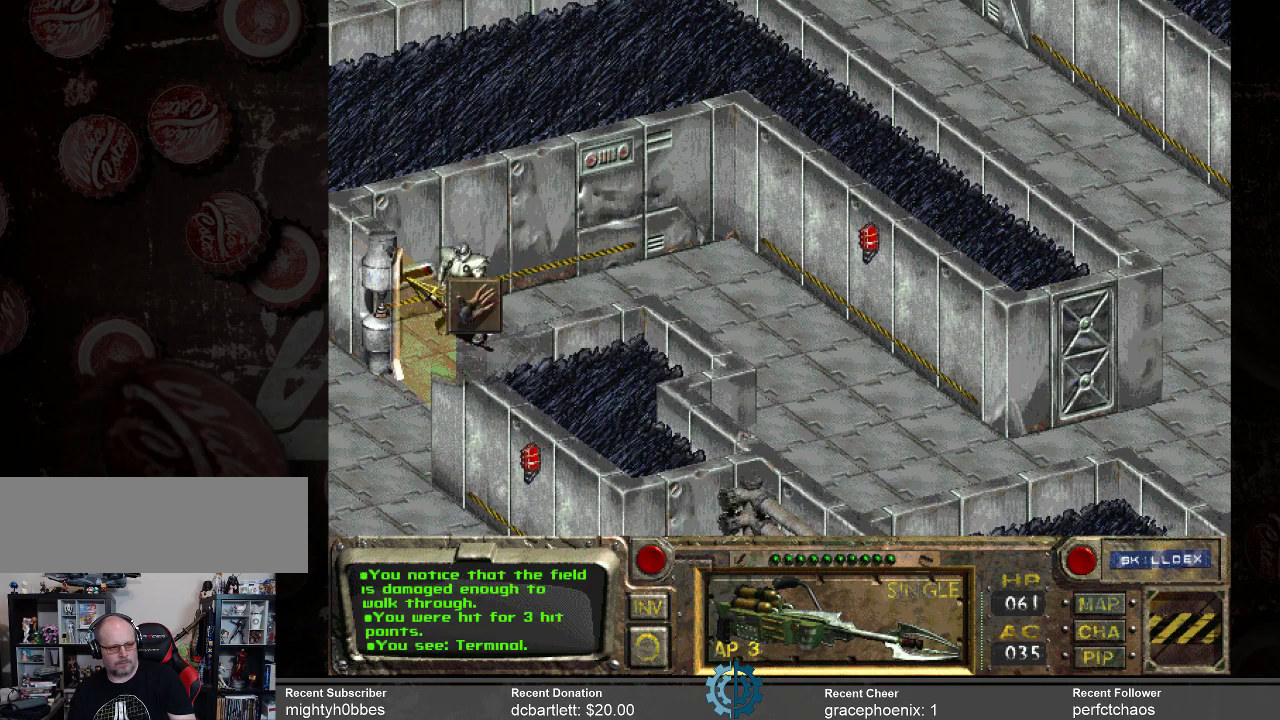
{"keys": [], "mouse": [], "events": []}
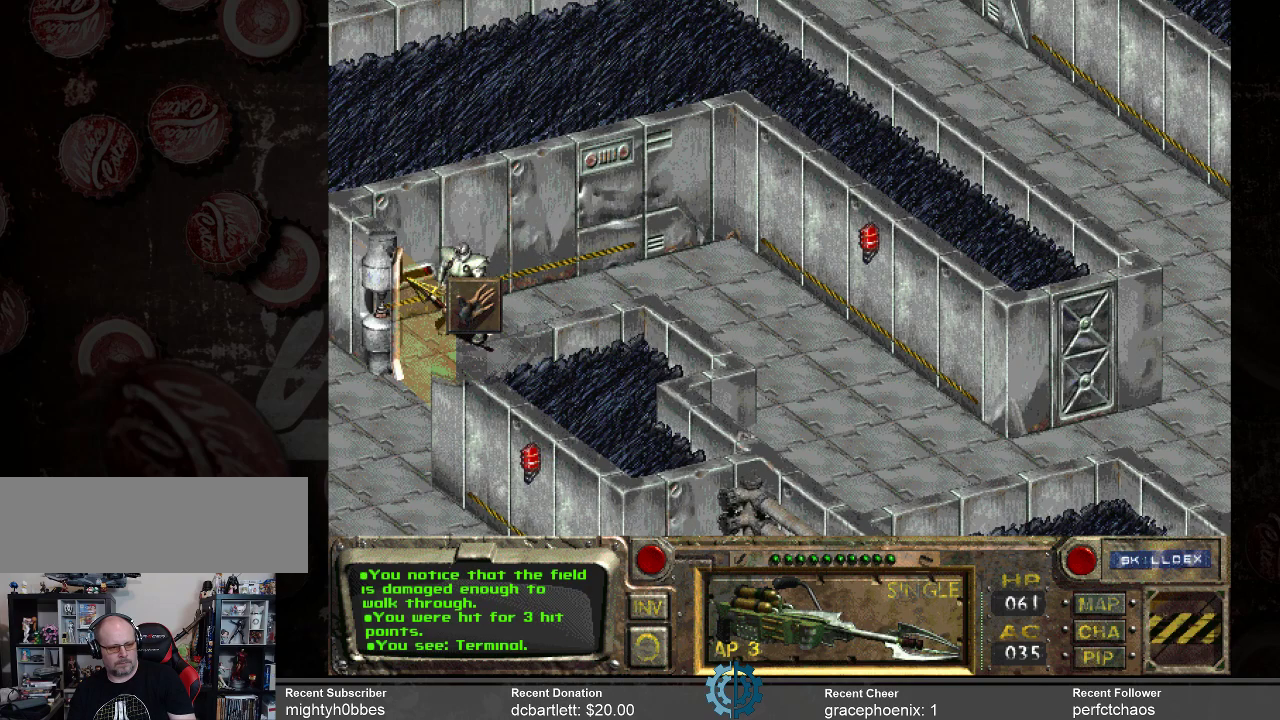
{"keys": [], "mouse": [], "events": [[333, "mouse_left", "down"], [433, "mouse_left", "up"]]}
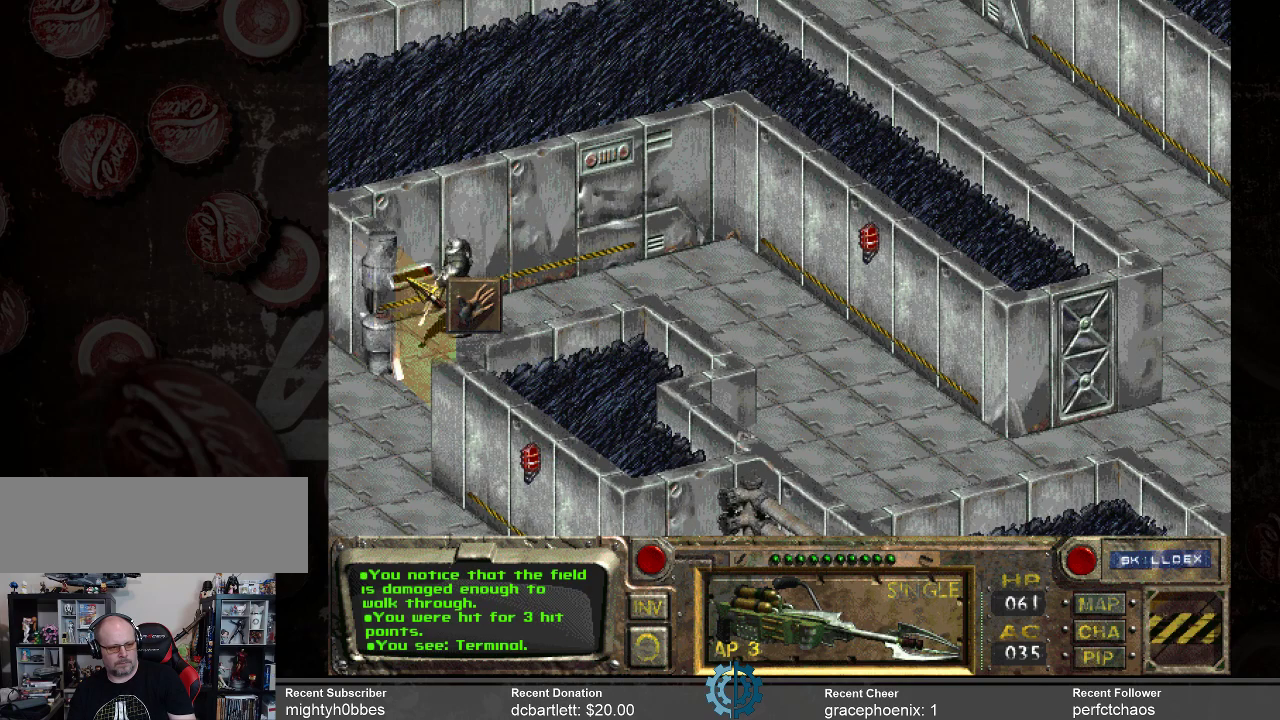
{"keys": [], "mouse": [], "events": []}
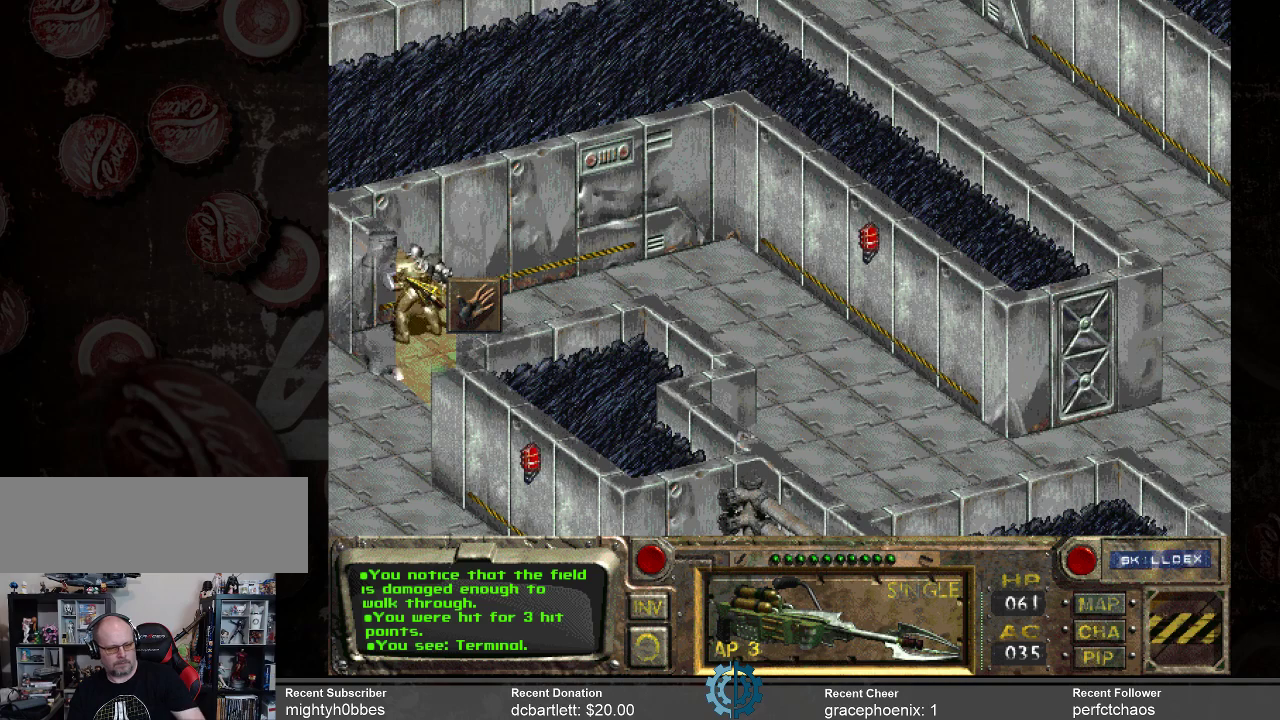
{"keys": [], "mouse": [], "events": []}
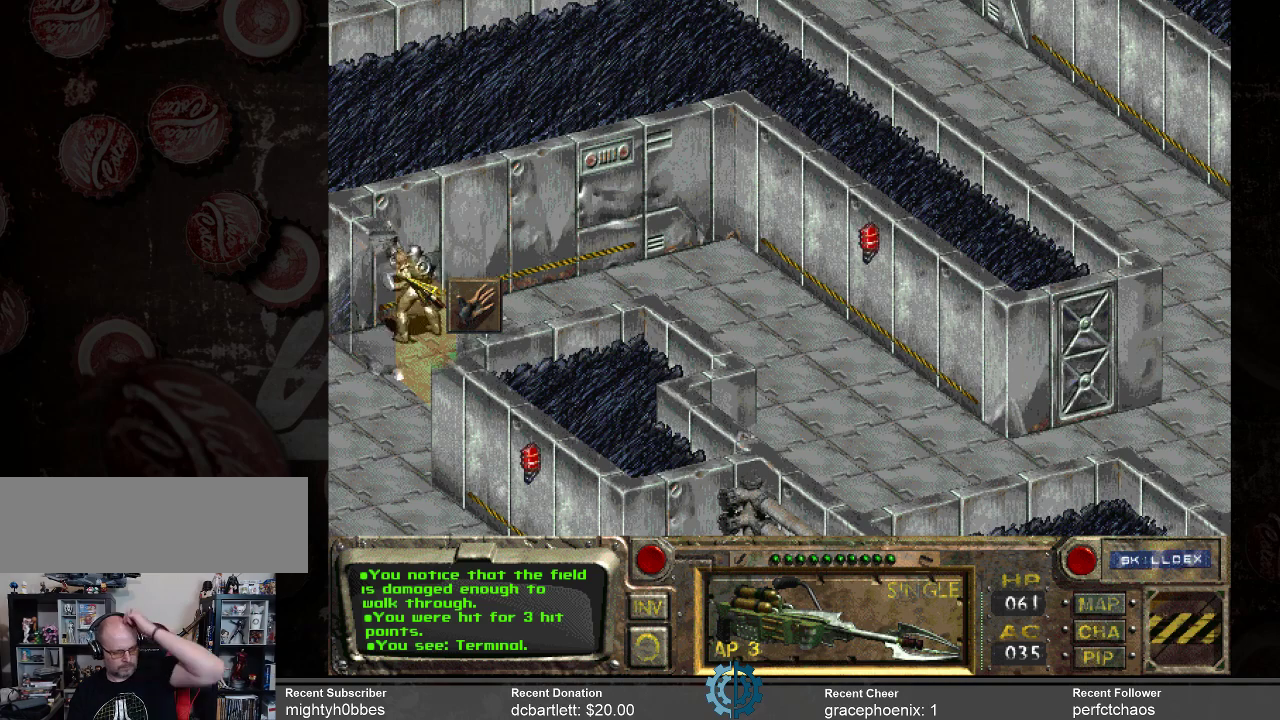
{"keys": [], "mouse": [], "events": []}
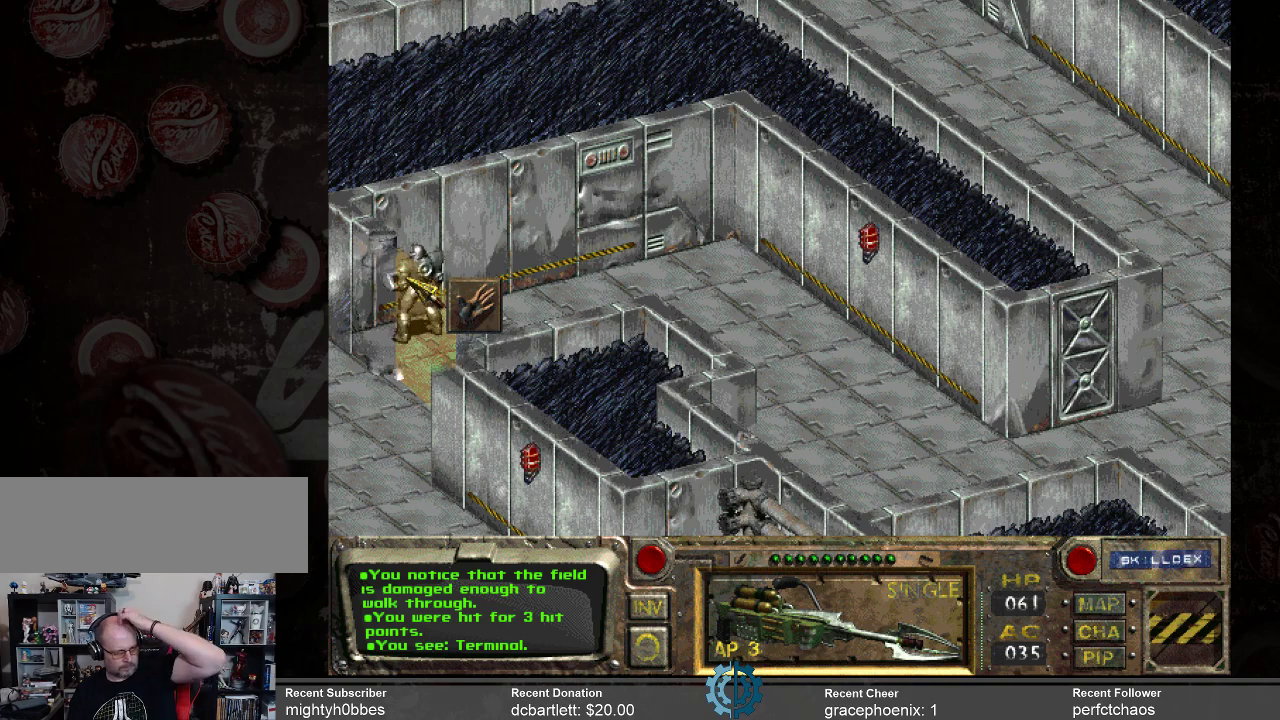
{"keys": [], "mouse": [], "events": []}
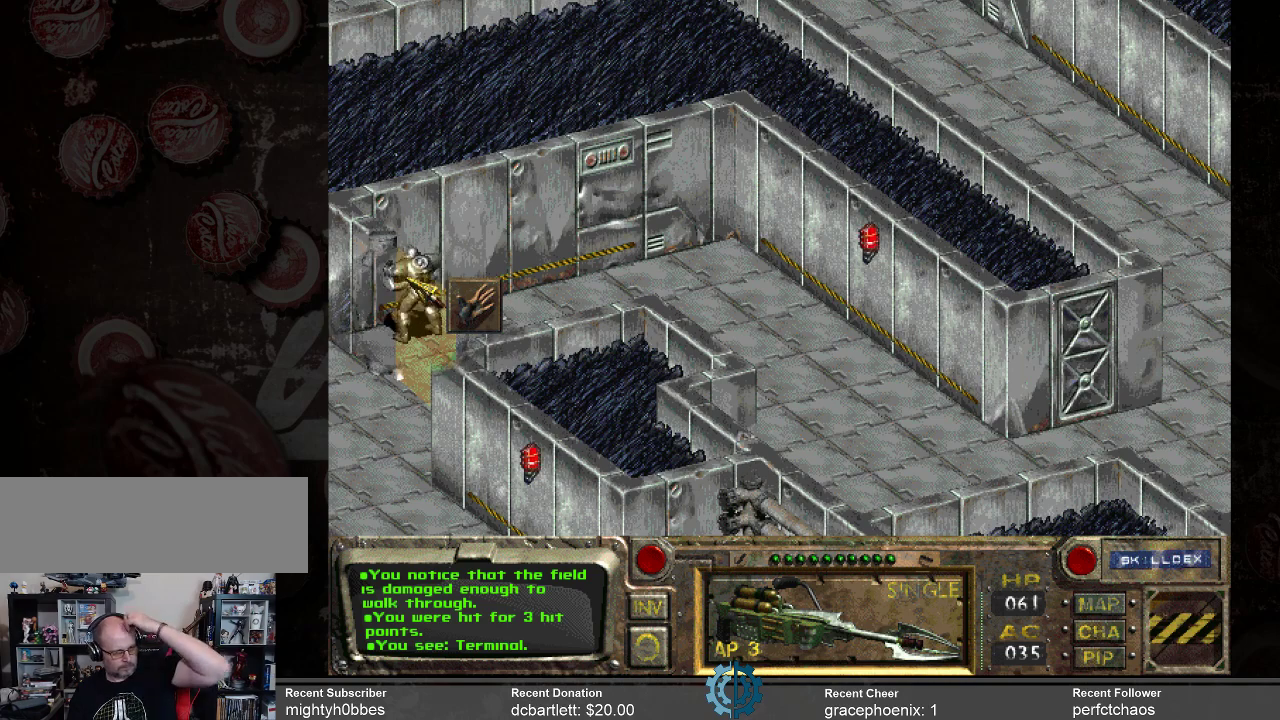
{"keys": [], "mouse": [], "events": []}
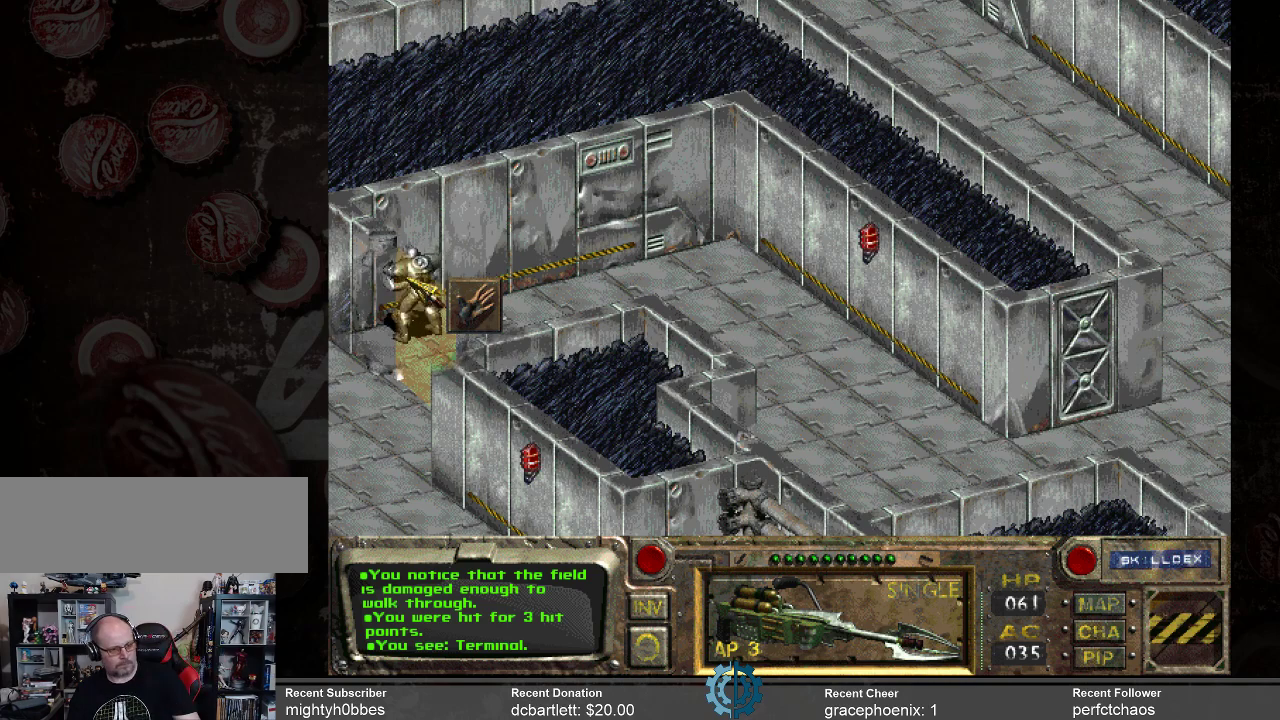
{"keys": [], "mouse": [], "events": []}
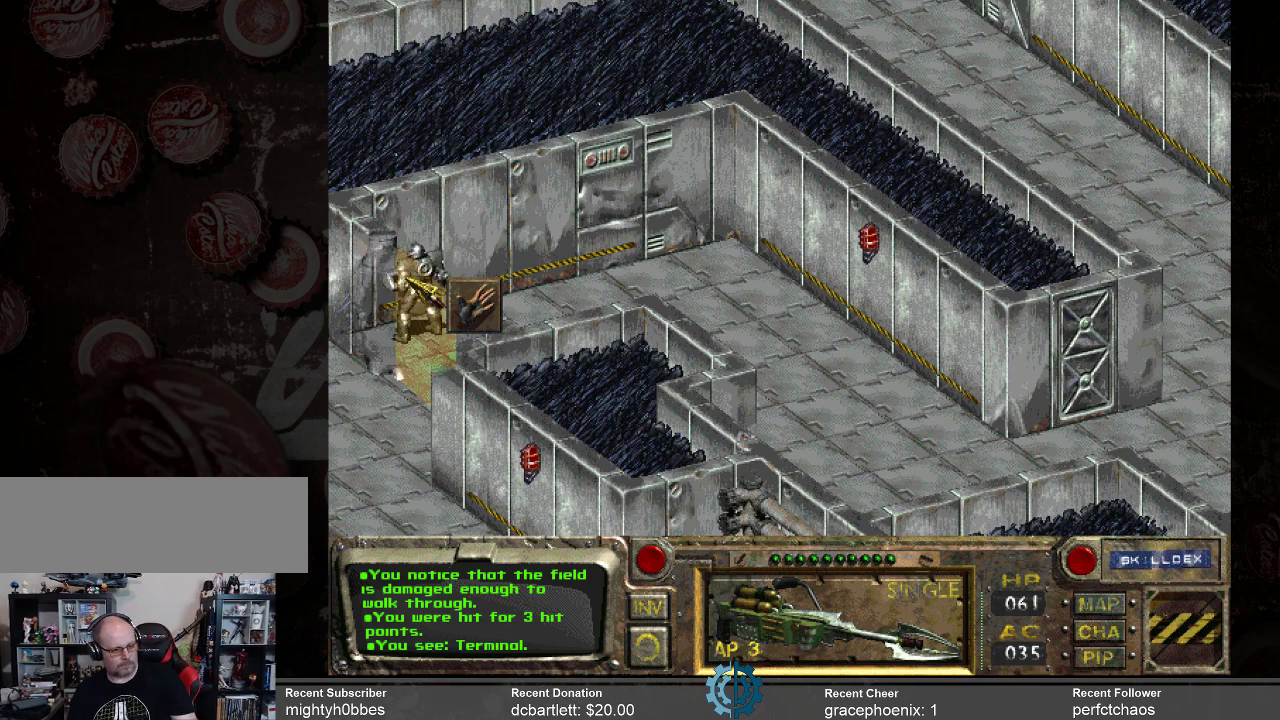
{"keys": [], "mouse": [], "events": []}
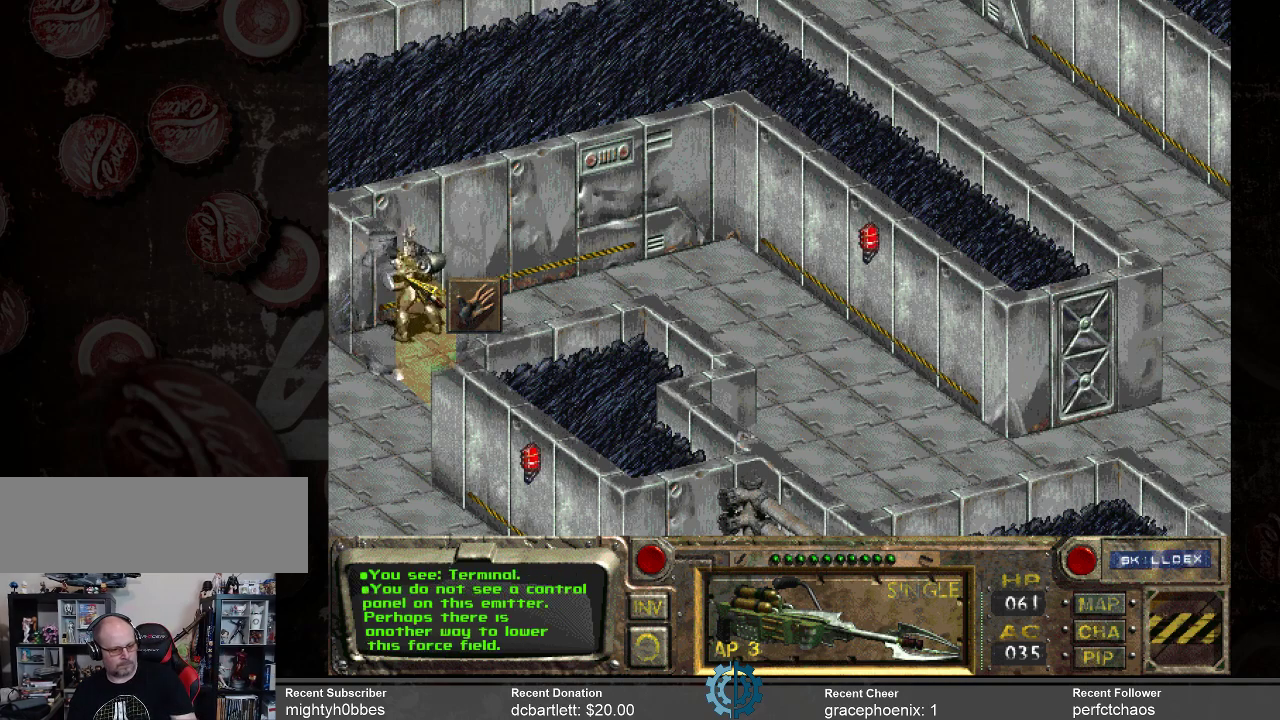
{"keys": [], "mouse": [], "events": []}
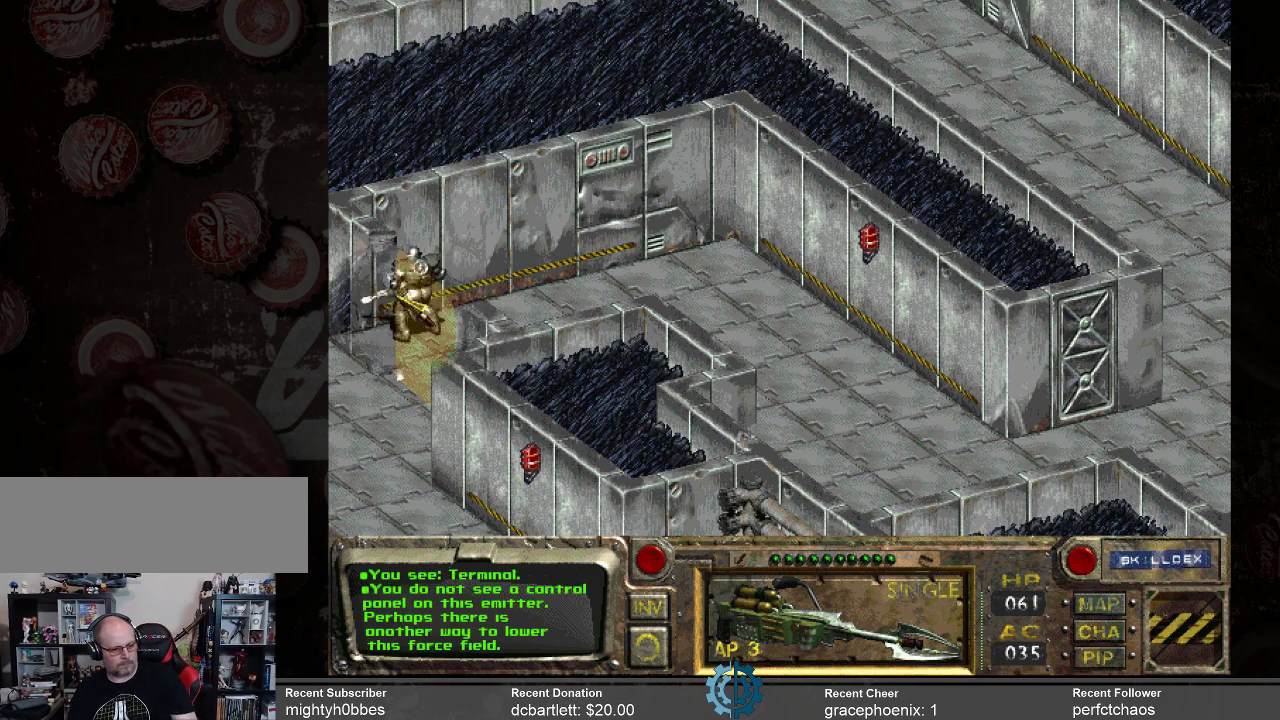
{"keys": [], "mouse": [], "events": []}
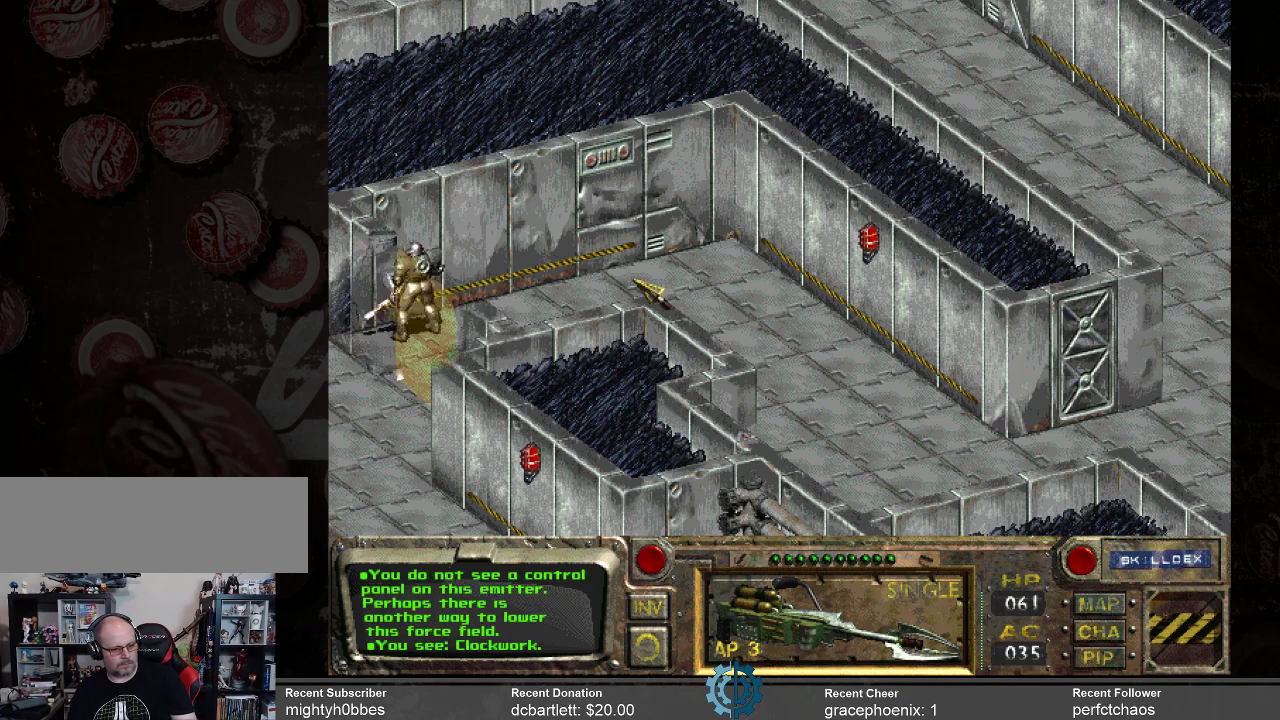
{"keys": [], "mouse": ["right"], "events": [[400, "mouse_right", "down"]]}
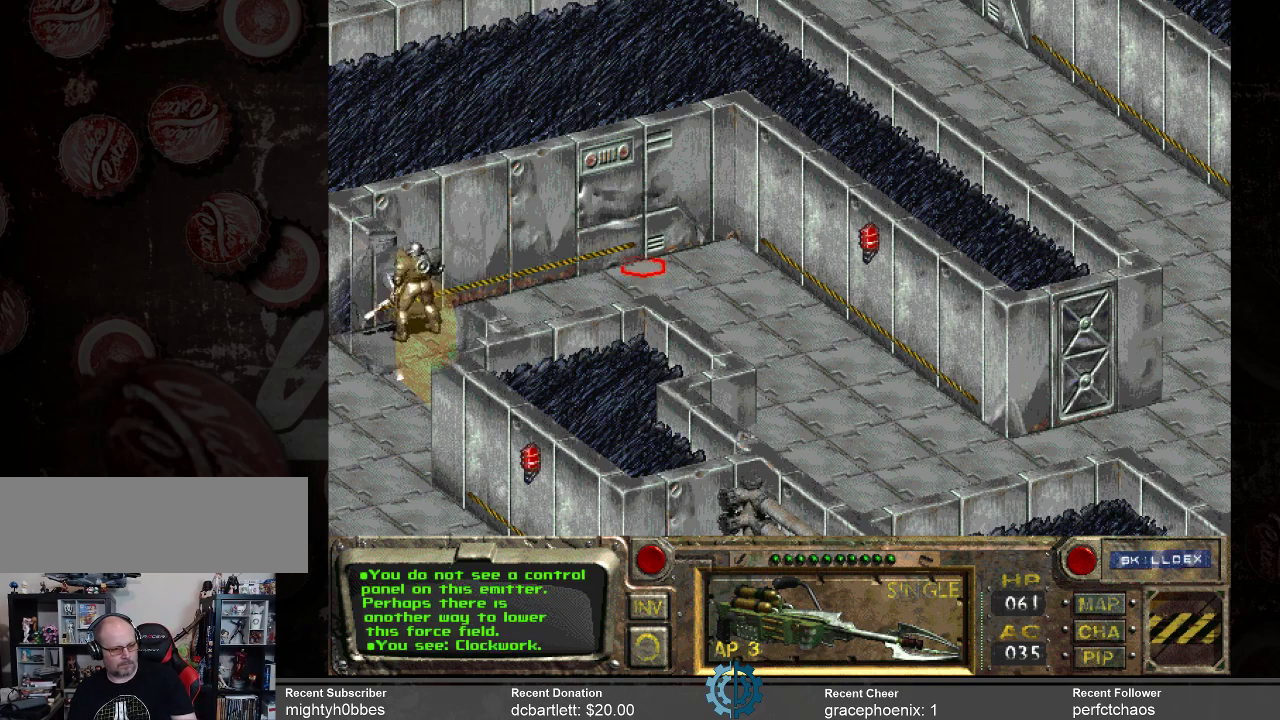
{"keys": [], "mouse": [], "events": [[33, "mouse_right", "up"], [333, "mouse_left", "down"], [433, "mouse_left", "up"]]}